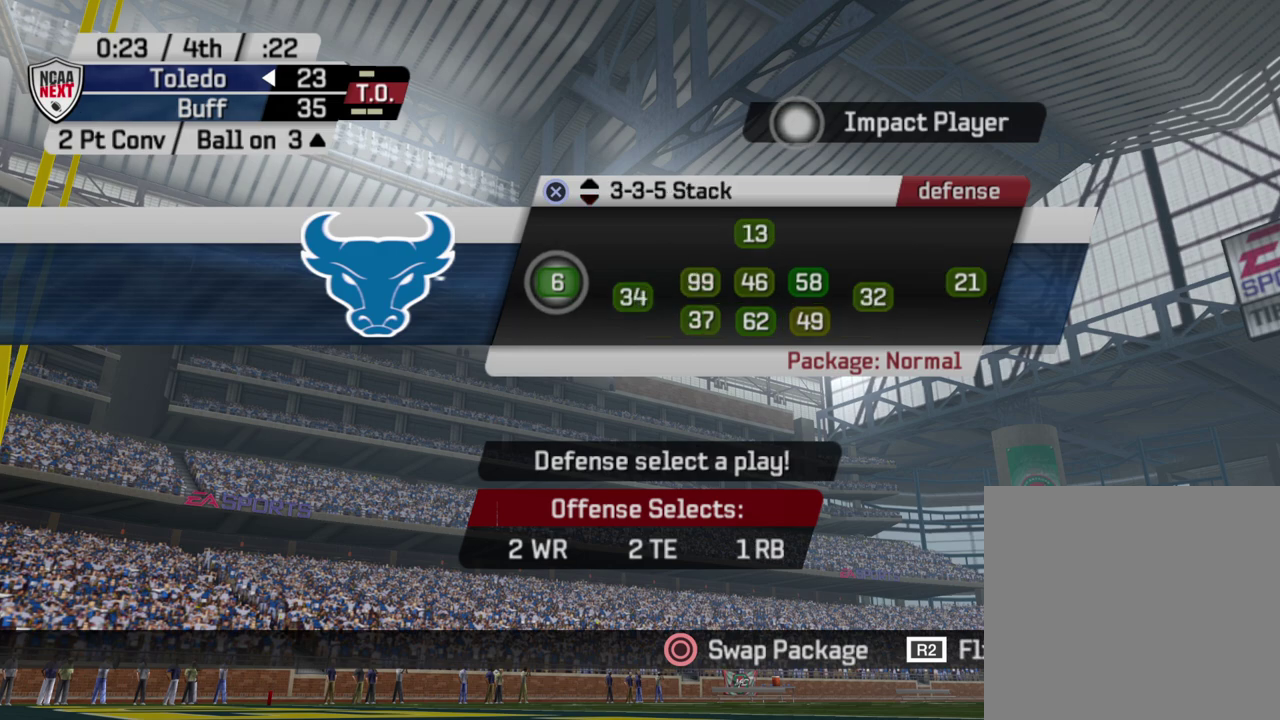
Gameplay with a controller (PlayStation layout); each line is a JSON object with the inputs held at the frame after it (dt_ms = milliseconds from this image to that frame). "events" lists button and stick changes between this image and that frame as [ms after this image, input, new state], when the widget could be followed in between. Not read: R1.
{"dt_ms": 500, "buttons": ["CROSS"], "left_stick": "center", "right_stick": "center", "events": [[67, "DPAD_DOWN", "up"], [483, "CROSS", "down"]]}
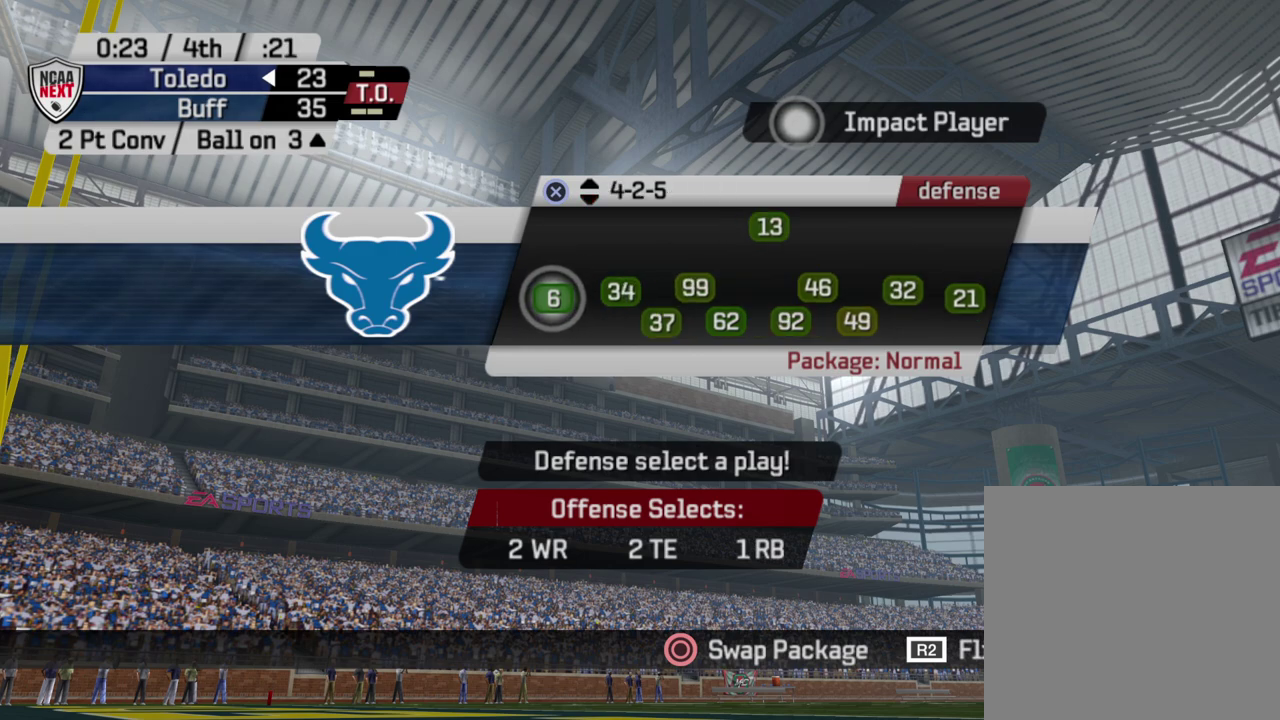
{"dt_ms": 500, "buttons": [], "left_stick": "center", "right_stick": "center", "events": [[100, "CROSS", "up"]]}
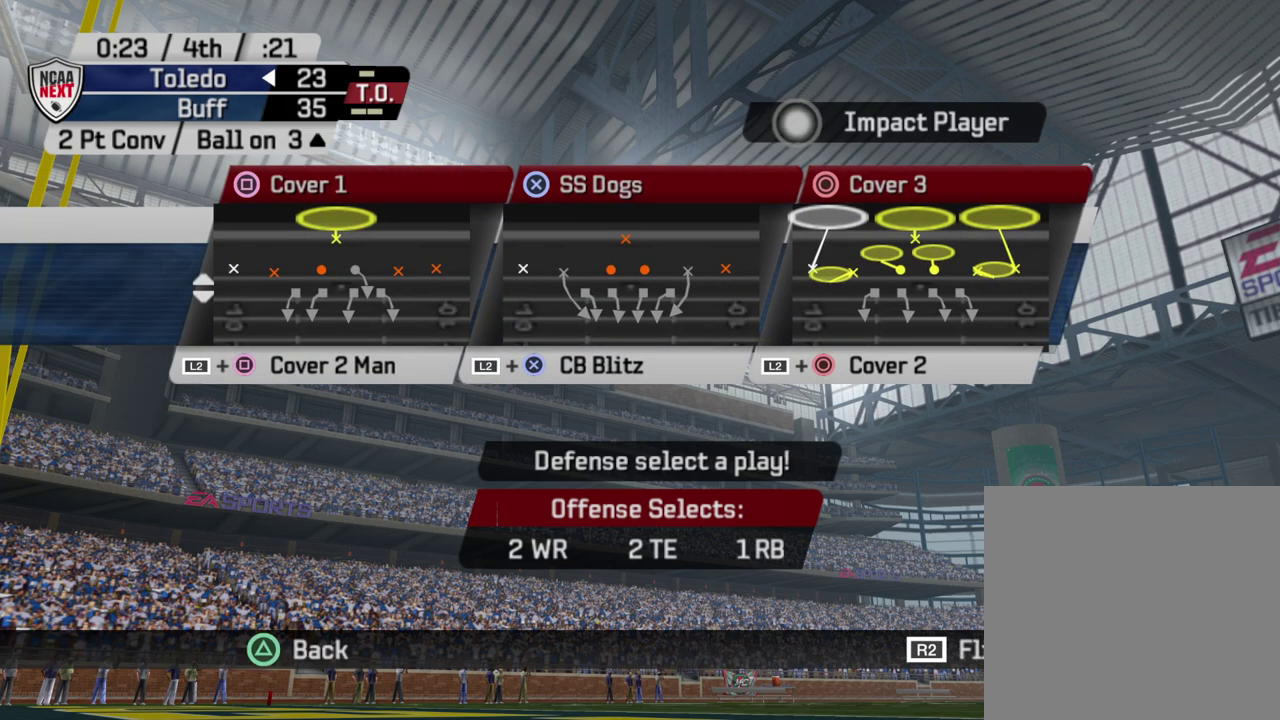
{"dt_ms": 500, "buttons": [], "left_stick": "center", "right_stick": "center", "events": []}
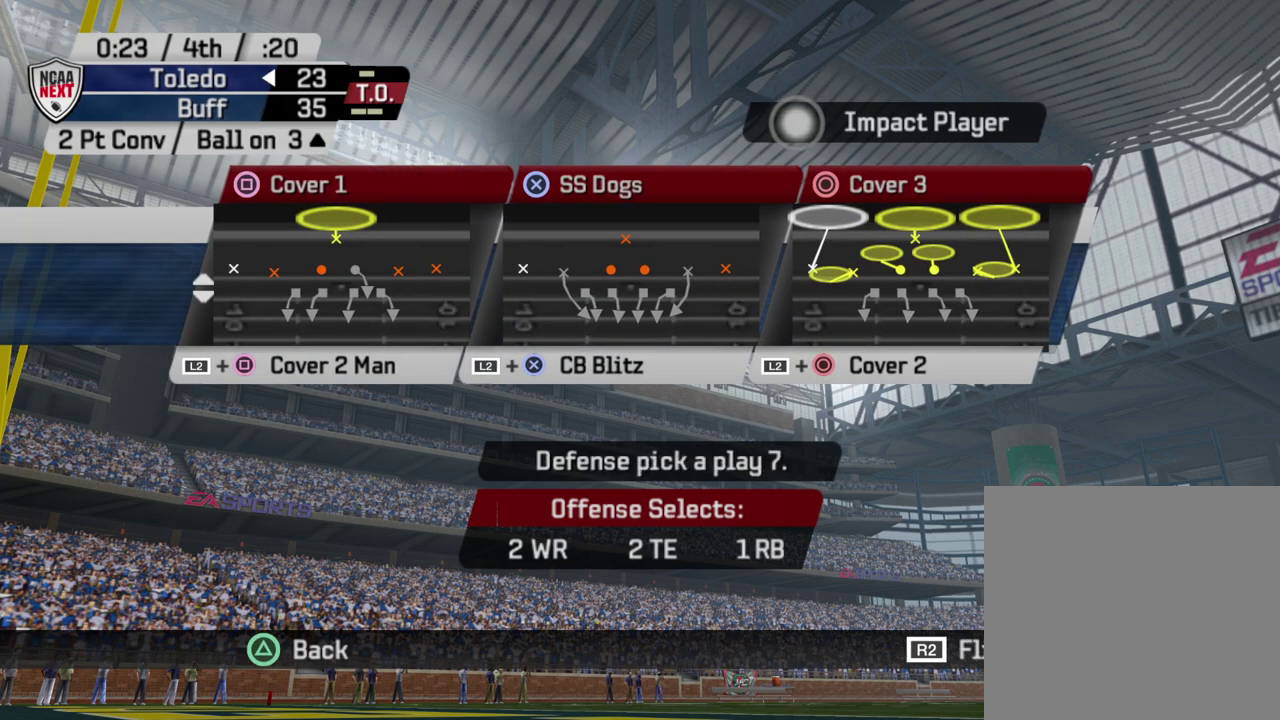
{"dt_ms": 600, "buttons": [], "left_stick": "center", "right_stick": "center", "events": [[433, "CROSS", "down"], [567, "CROSS", "up"]]}
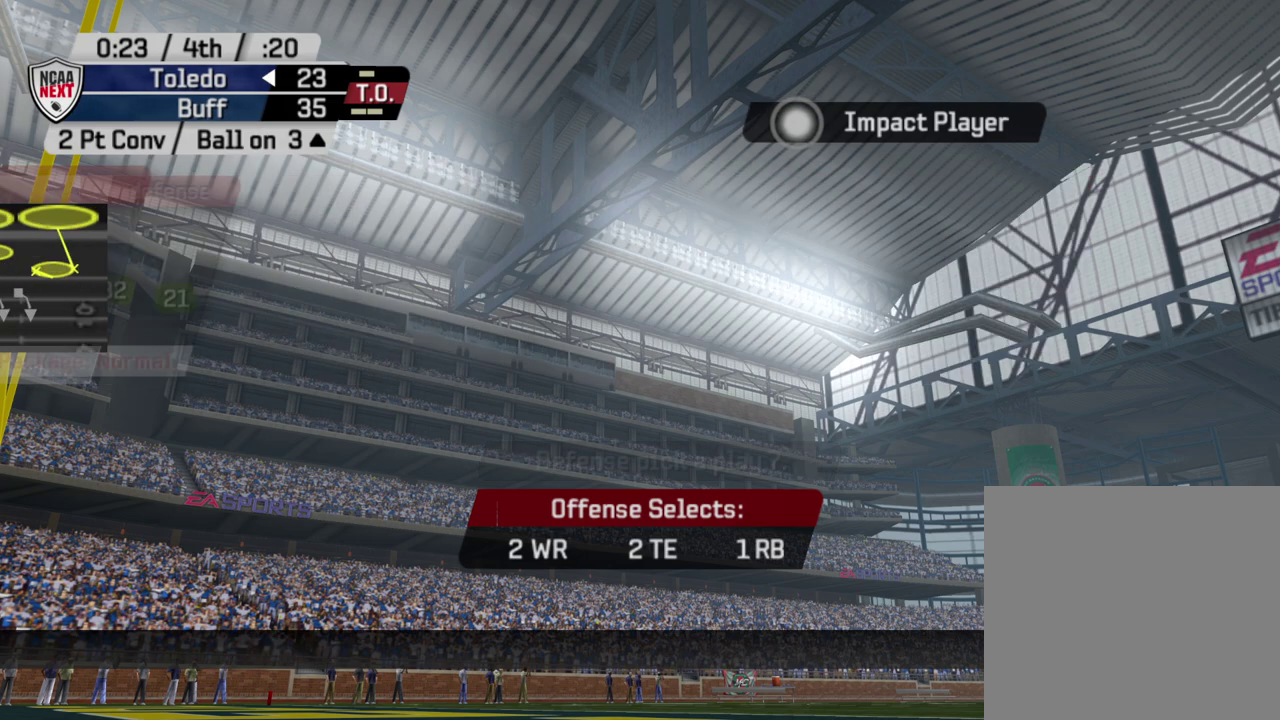
{"dt_ms": 400, "buttons": [], "left_stick": "center", "right_stick": "center", "events": []}
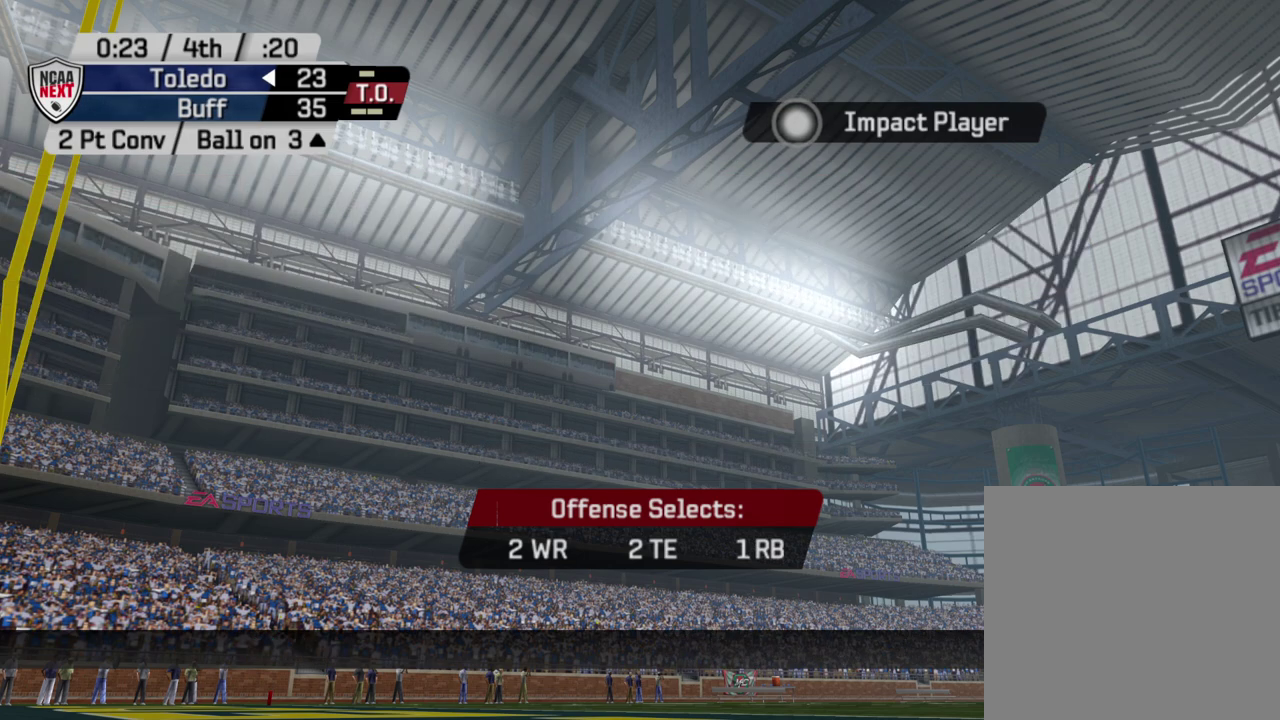
{"dt_ms": 500, "buttons": [], "left_stick": "center", "right_stick": "center", "events": []}
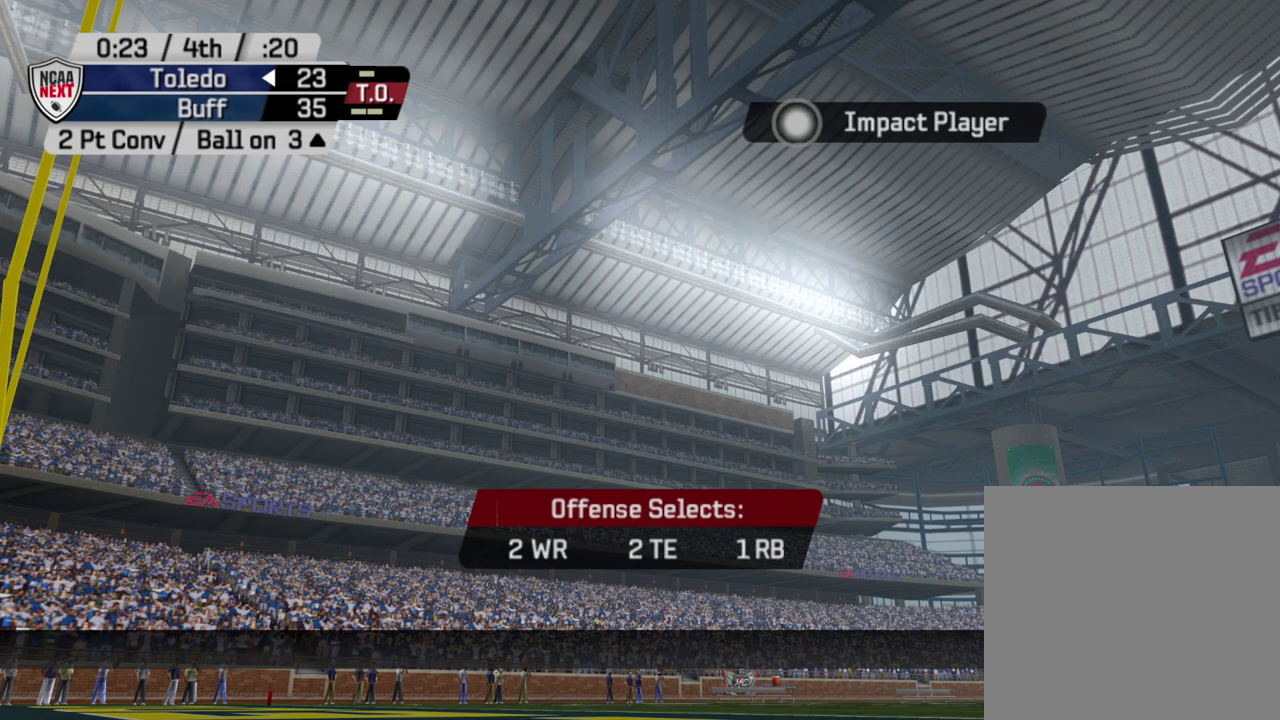
{"dt_ms": 500, "buttons": [], "left_stick": "center", "right_stick": "center", "events": []}
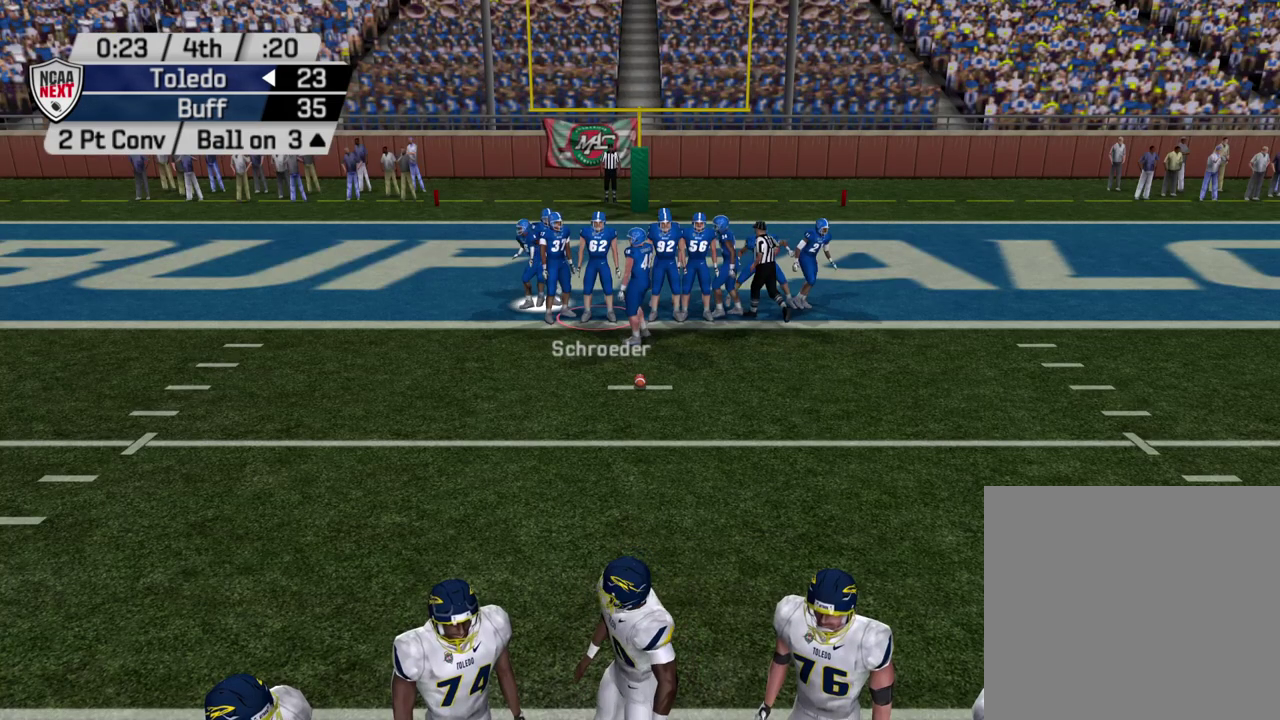
{"dt_ms": 400, "buttons": [], "left_stick": "center", "right_stick": "center", "events": []}
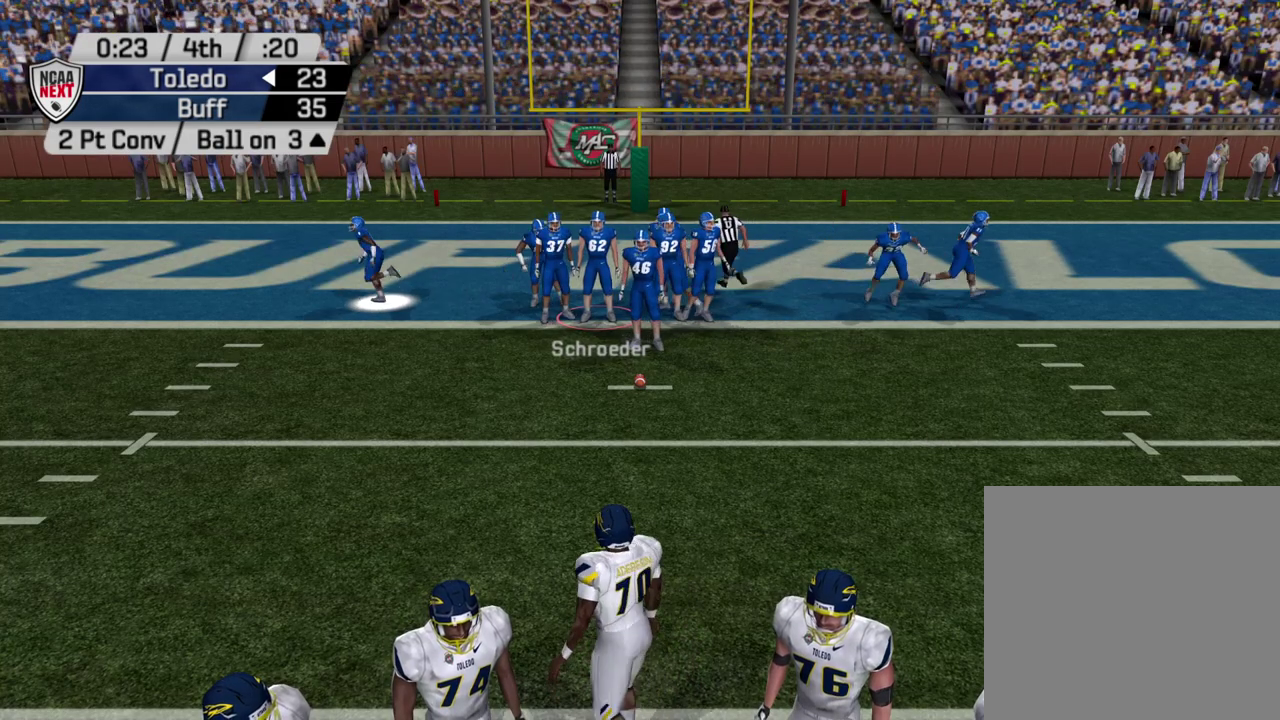
{"dt_ms": 600, "buttons": ["TRIANGLE", "DPAD_RIGHT"], "left_stick": "center", "right_stick": "center", "events": [[250, "TRIANGLE", "down"], [350, "DPAD_DOWN", "down"], [417, "TRIANGLE", "up"], [483, "DPAD_DOWN", "up"], [500, "TRIANGLE", "down"], [600, "DPAD_RIGHT", "down"]]}
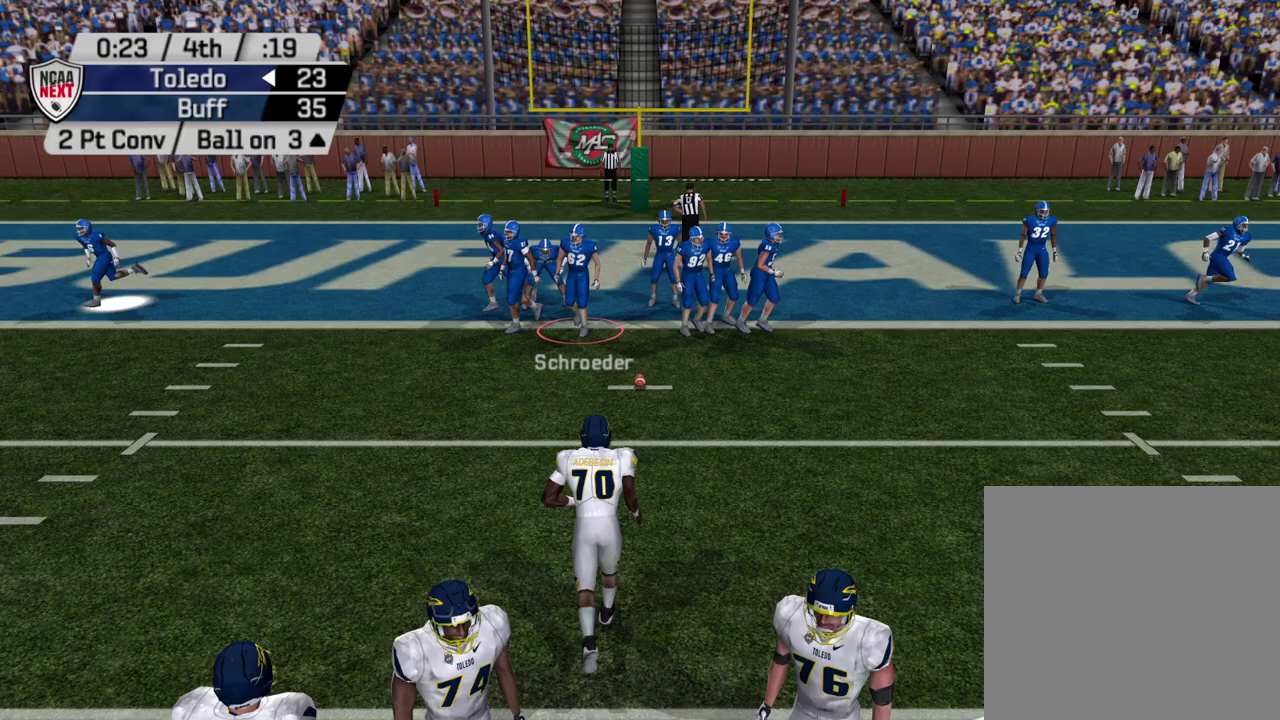
{"dt_ms": 500, "buttons": ["DPAD_DOWN"], "left_stick": "center", "right_stick": "center", "events": [[50, "TRIANGLE", "up"], [100, "DPAD_RIGHT", "up"], [267, "TRIANGLE", "down"], [367, "DPAD_DOWN", "down"], [400, "TRIANGLE", "up"]]}
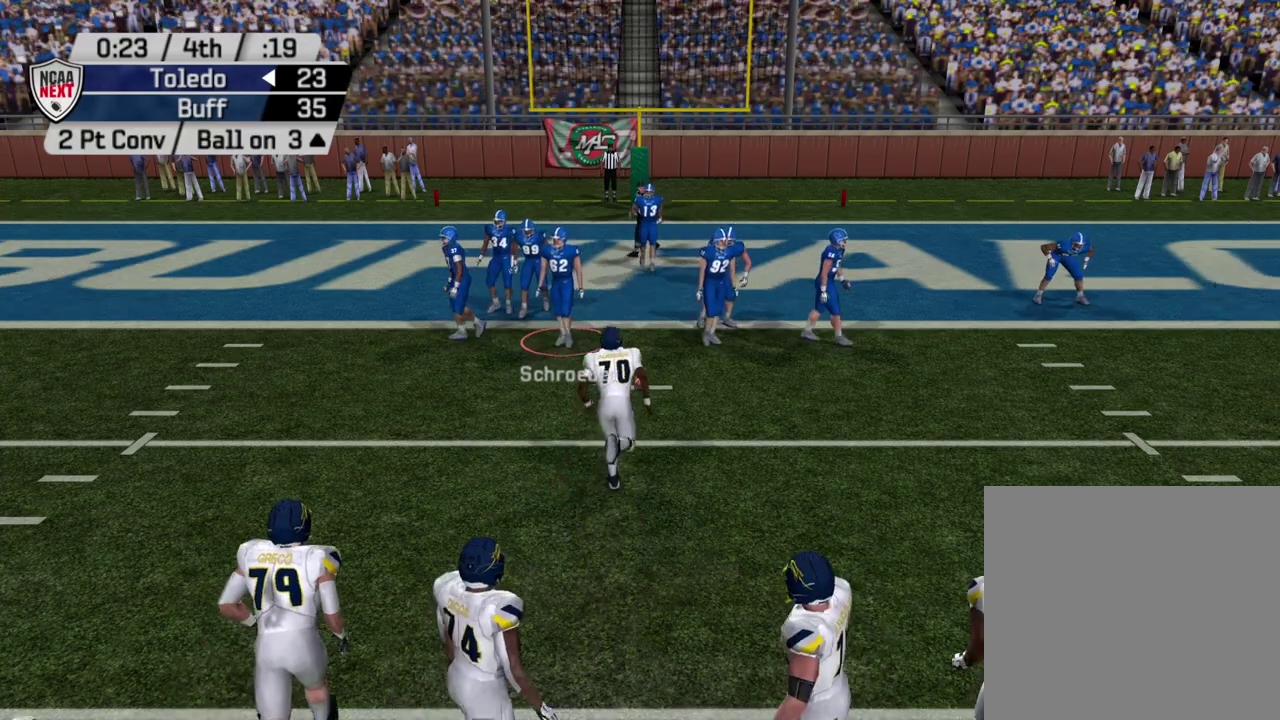
{"dt_ms": 600, "buttons": [], "left_stick": "center", "right_stick": "center", "events": [[17, "DPAD_DOWN", "up"]]}
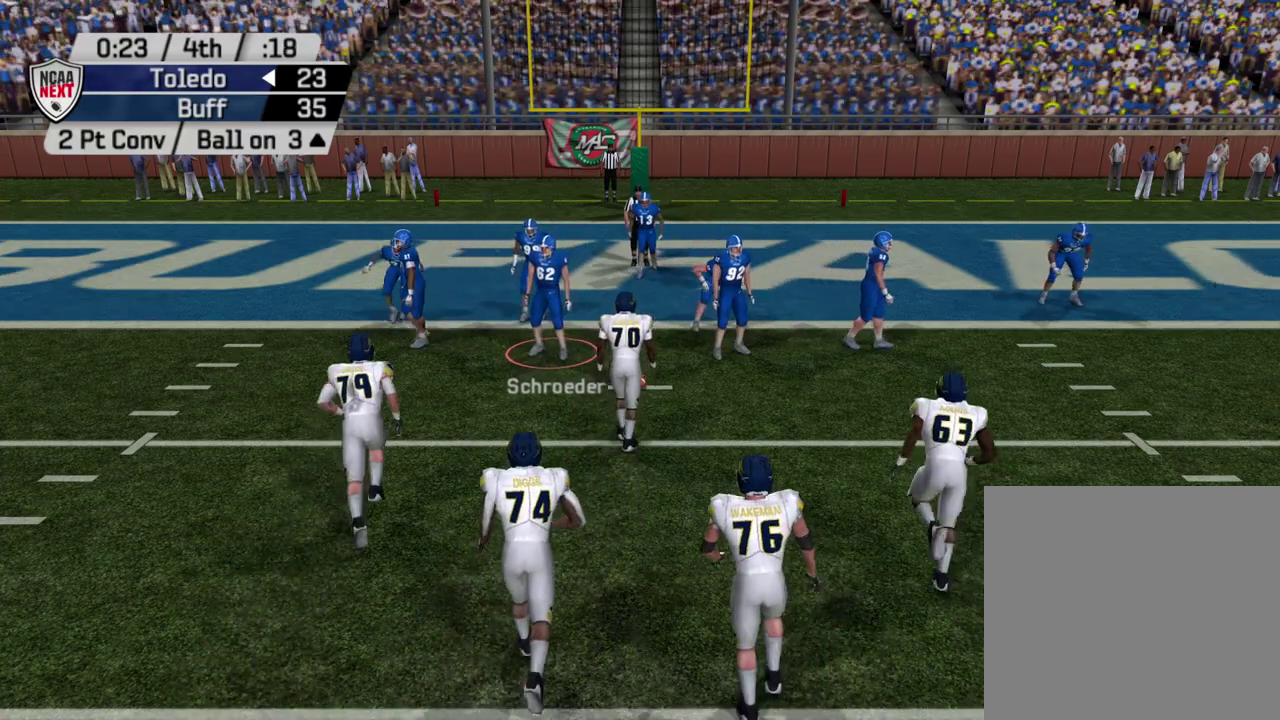
{"dt_ms": 400, "buttons": [], "left_stick": "center", "right_stick": "center", "events": []}
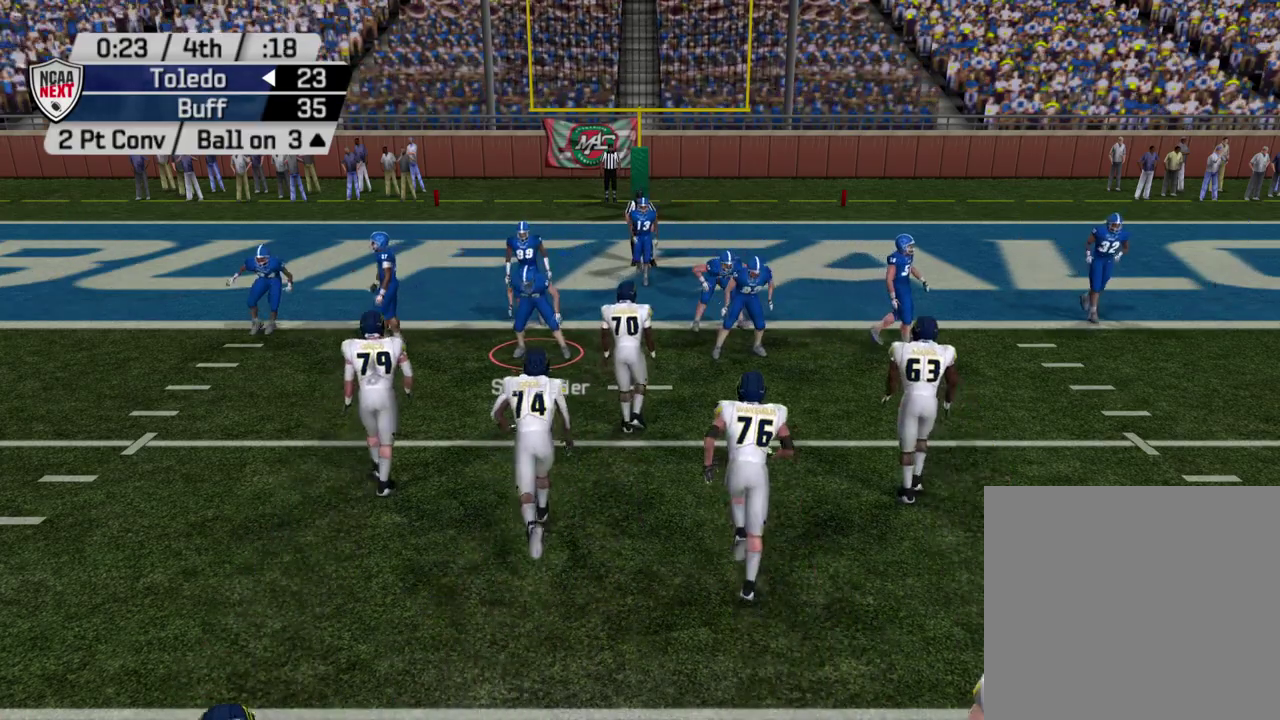
{"dt_ms": 300, "buttons": [], "left_stick": "center", "right_stick": "center", "events": []}
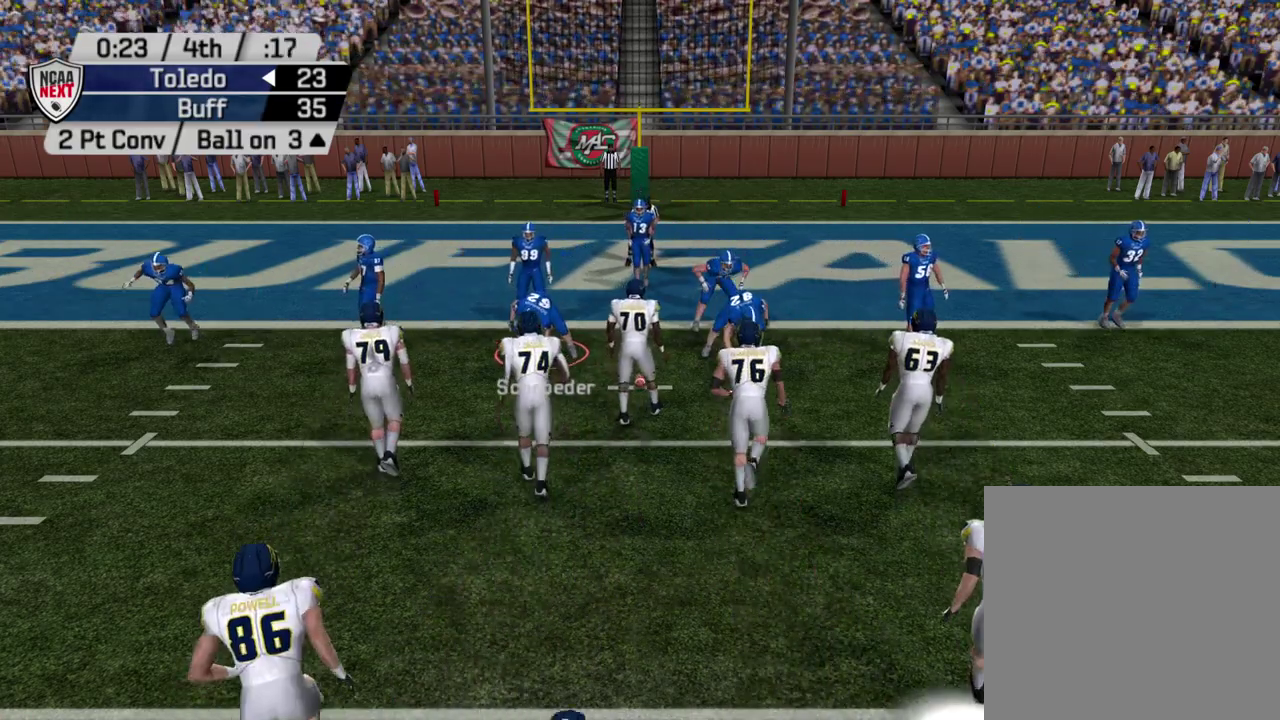
{"dt_ms": 500, "buttons": ["R2"], "left_stick": "center", "right_stick": "center", "events": [[150, "R2", "down"]]}
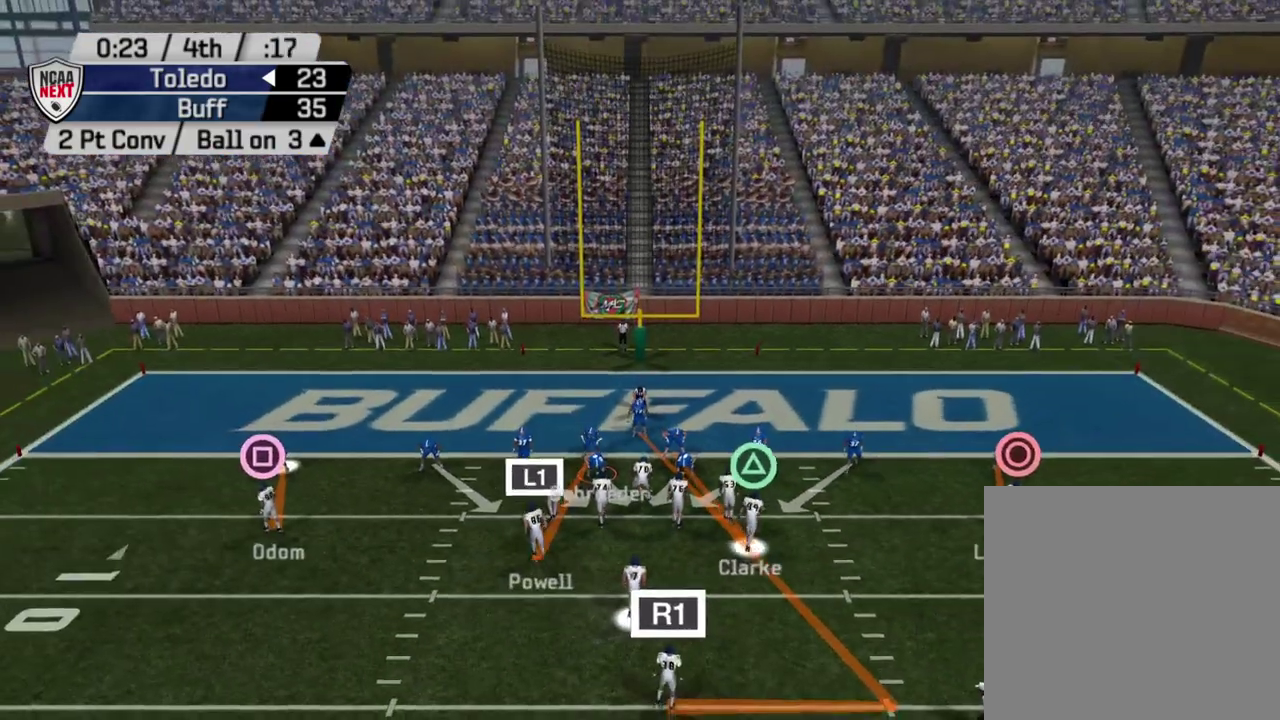
{"dt_ms": 500, "buttons": ["R2"], "left_stick": "center", "right_stick": "center", "events": []}
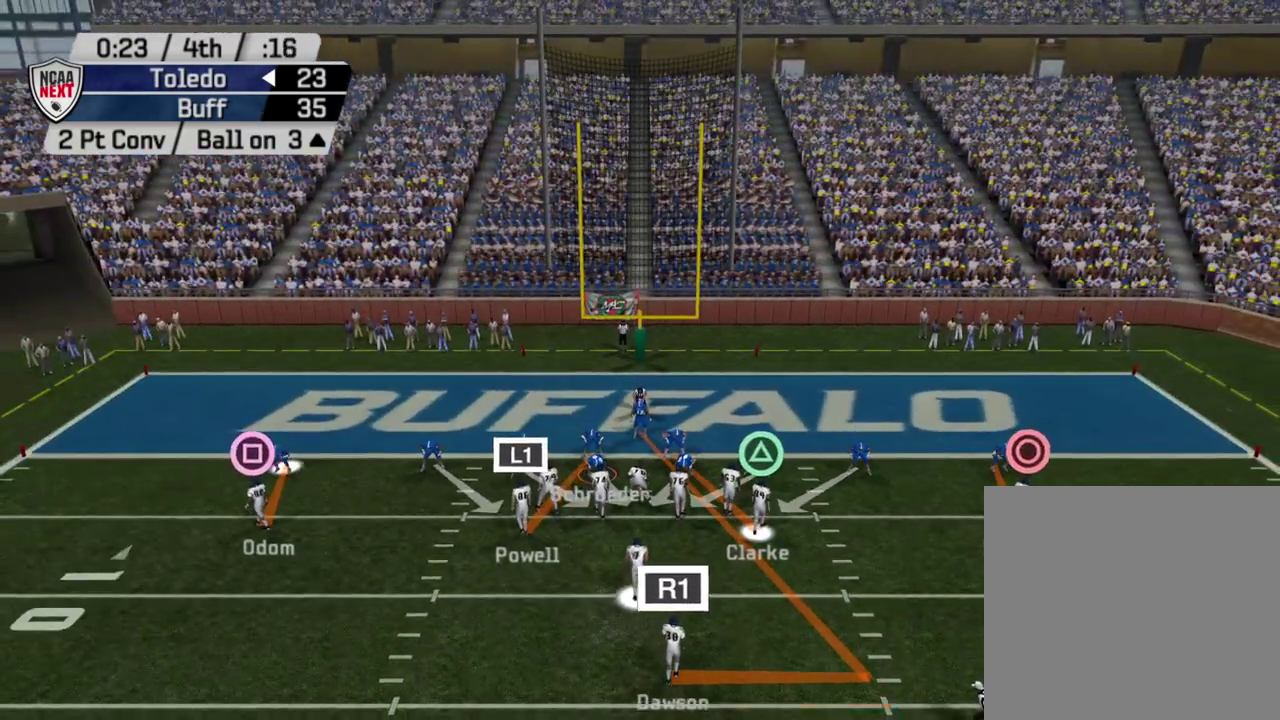
{"dt_ms": 600, "buttons": ["R2"], "left_stick": "center", "right_stick": "center", "events": []}
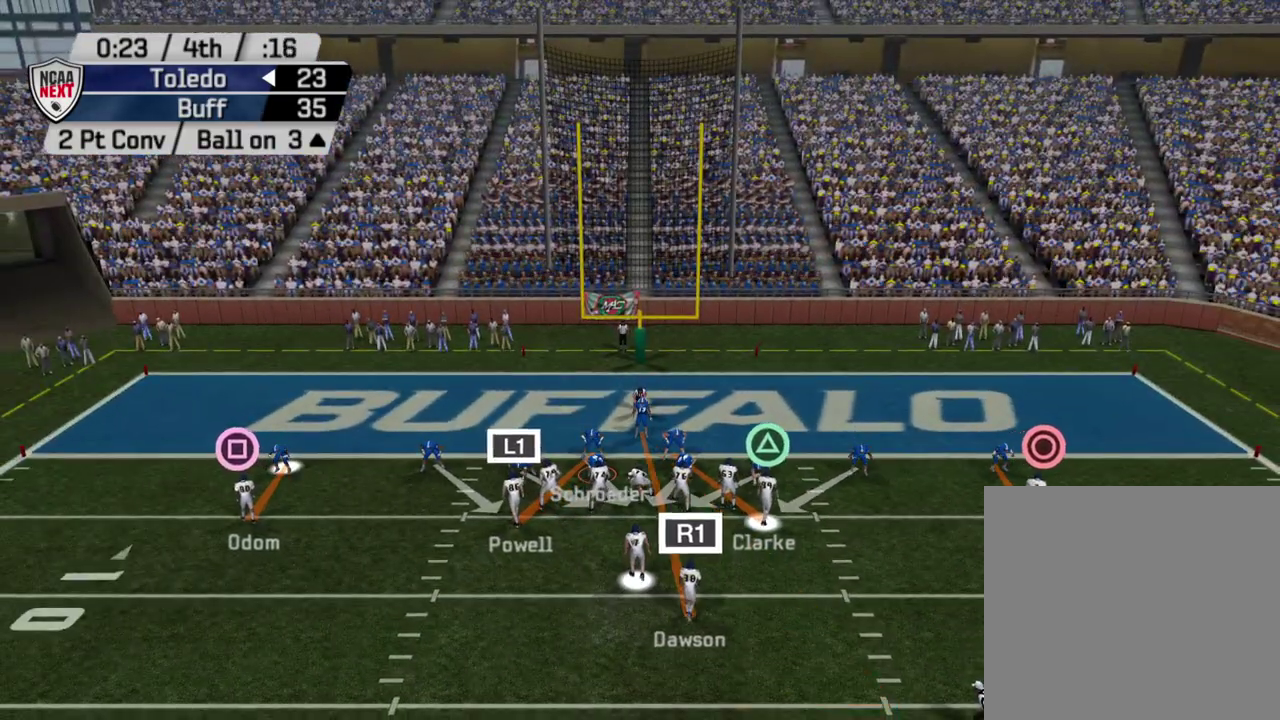
{"dt_ms": 500, "buttons": [], "left_stick": "center", "right_stick": "center", "events": [[50, "R2", "up"]]}
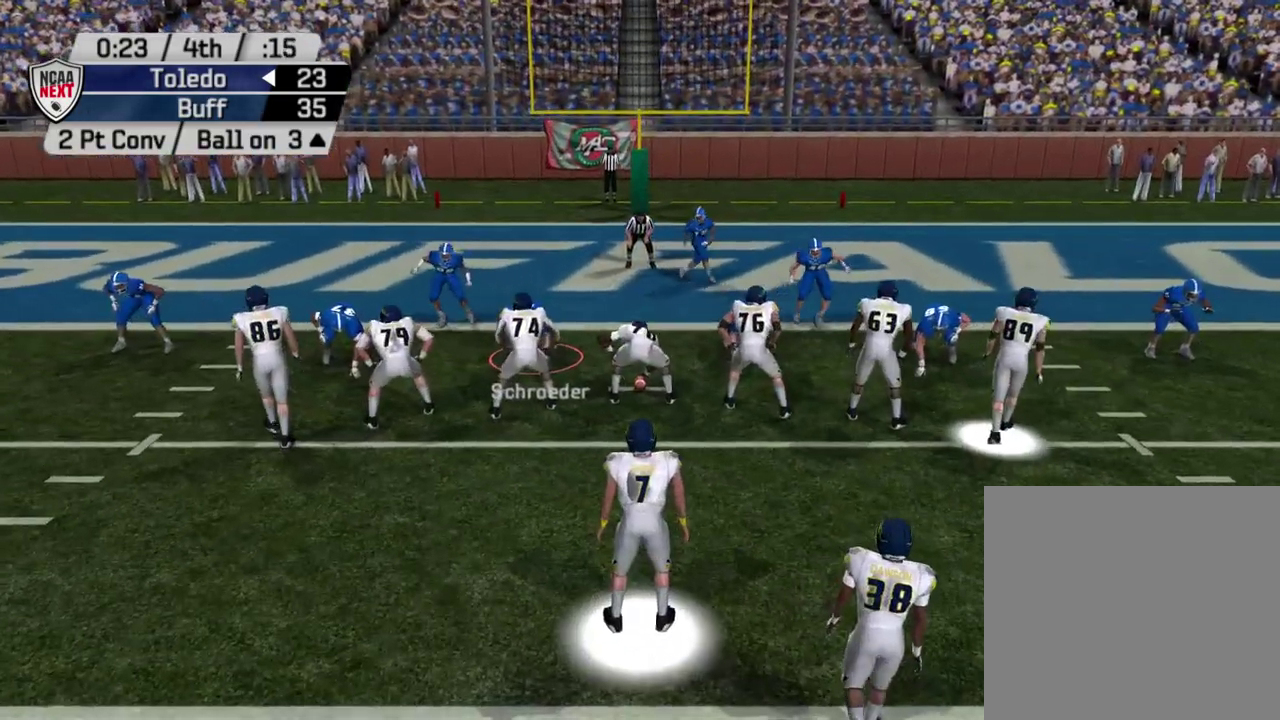
{"dt_ms": 600, "buttons": [], "left_stick": "center", "right_stick": "center", "events": [[267, "L1", "down"], [450, "L1", "up"]]}
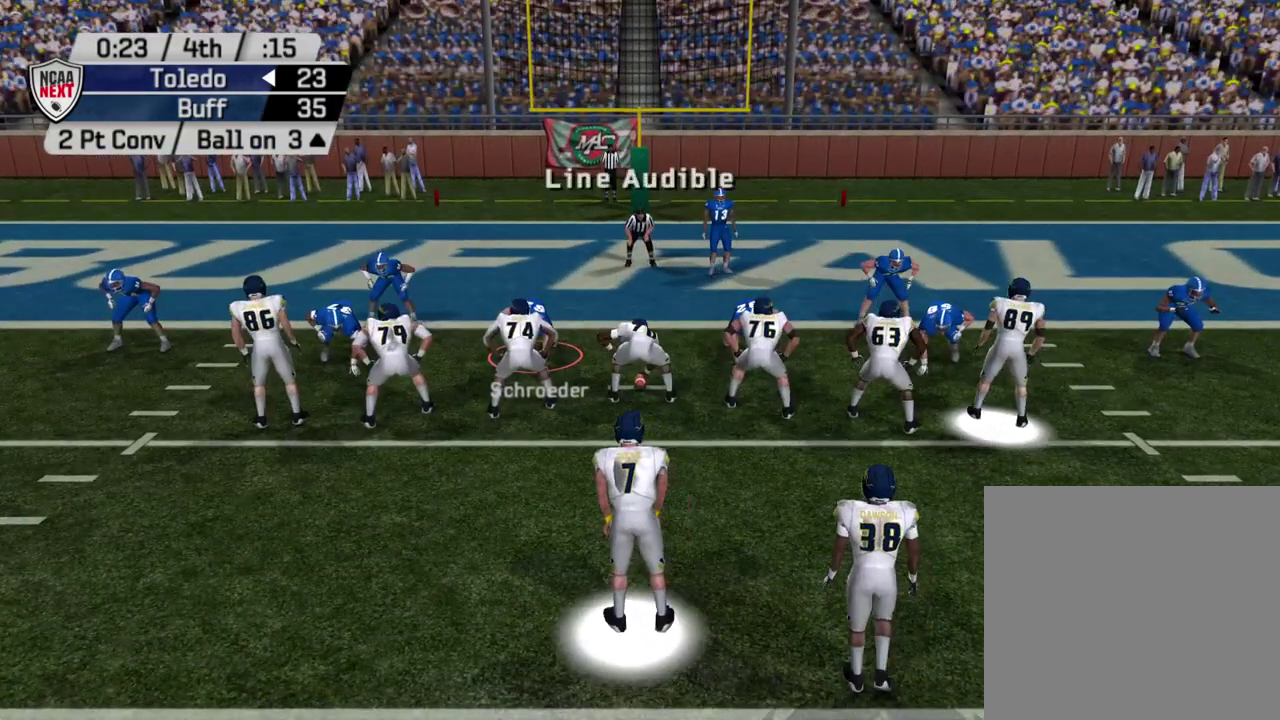
{"dt_ms": 500, "buttons": [], "left_stick": "center", "right_stick": "center", "events": [[217, "TRIANGLE", "down"], [283, "TRIANGLE", "up"]]}
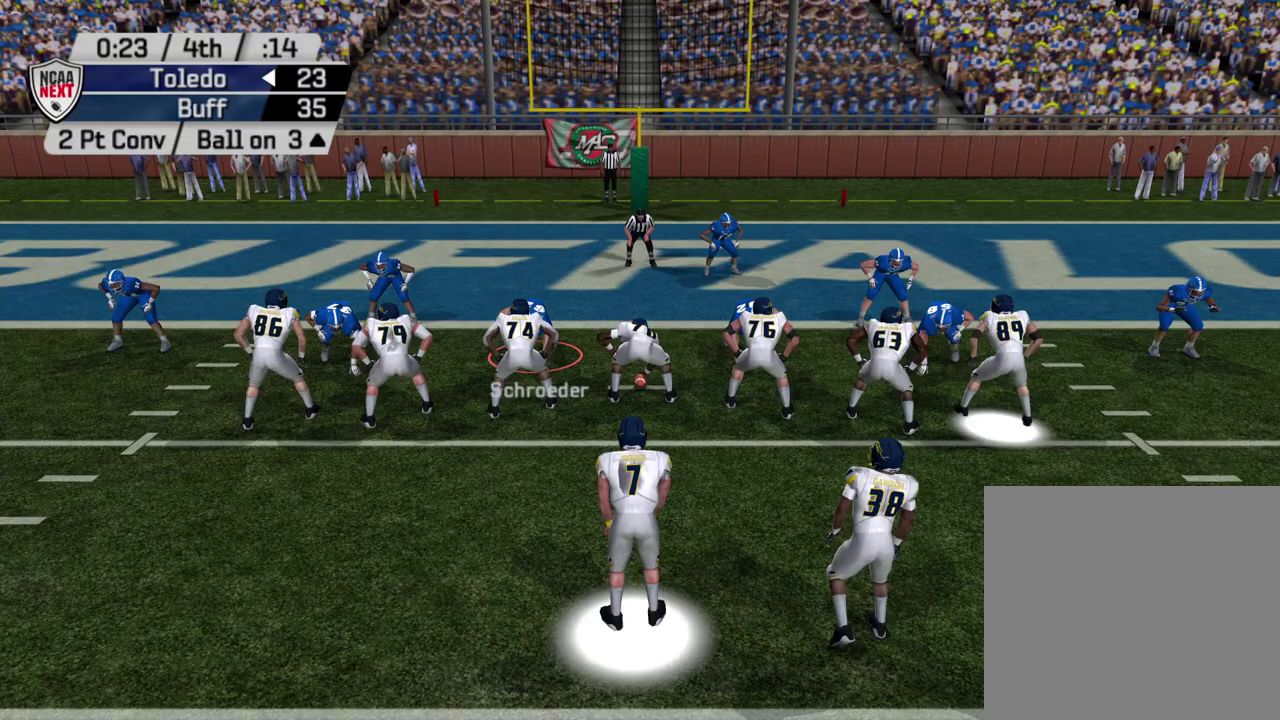
{"dt_ms": 500, "buttons": [], "left_stick": "center", "right_stick": "center", "events": []}
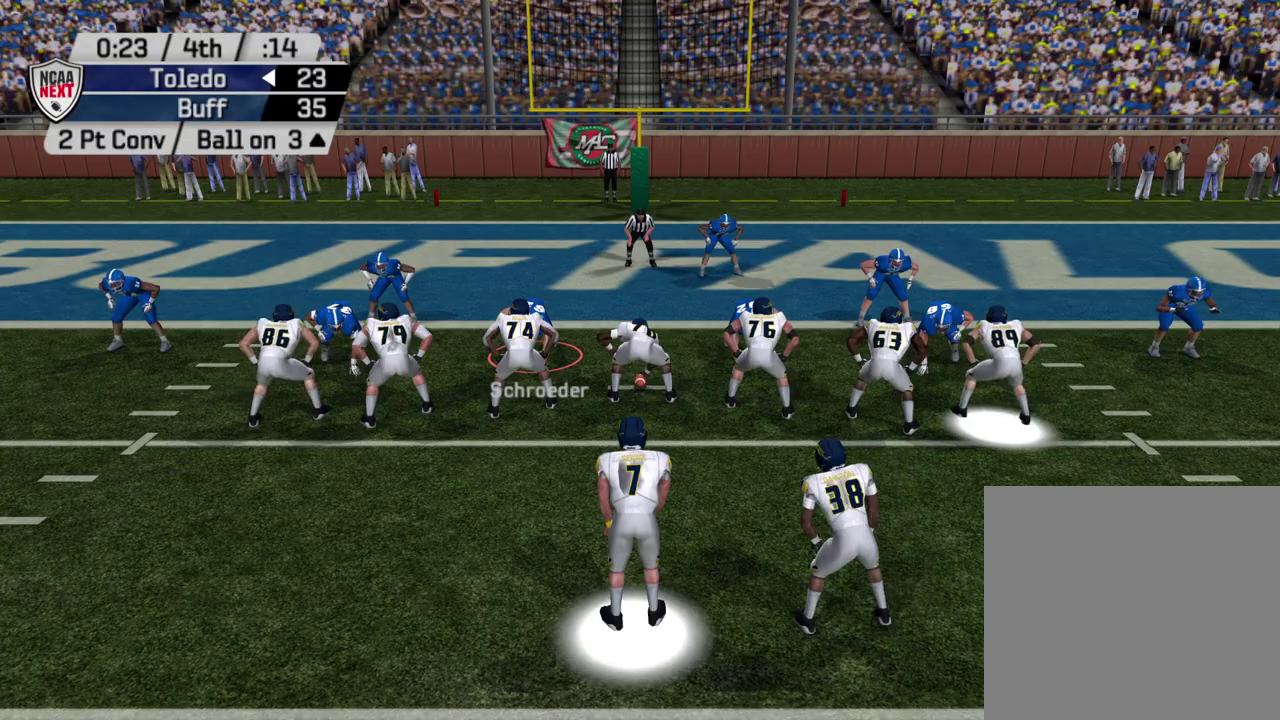
{"dt_ms": 500, "buttons": [], "left_stick": "center", "right_stick": "center", "events": []}